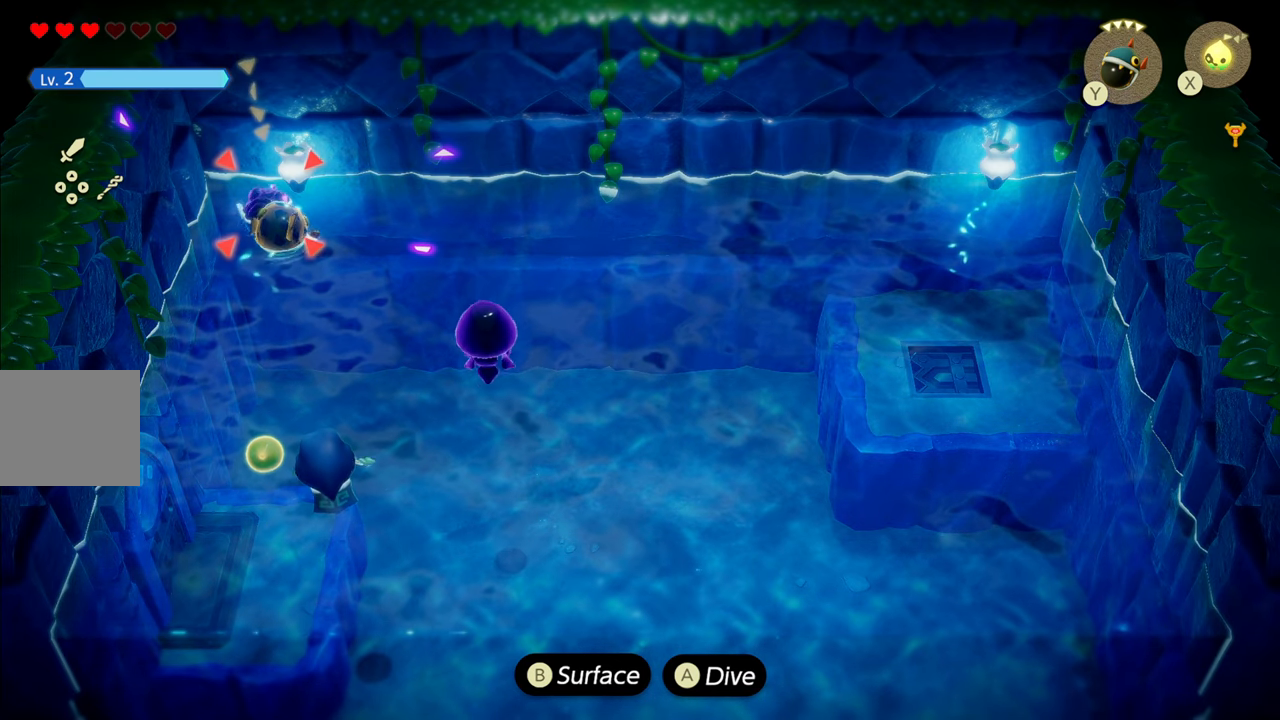
Gameplay with a controller (PlayStation layout); each line is a JSON object with the inputs held at the frame after it. "events" lists button and stick changes between this image and that frame as [ms after this image, input, new state], when the widget could be followed in between. Not read: L3.
{"buttons": ["L2"], "left_stick": "center", "right_stick": "center", "events": []}
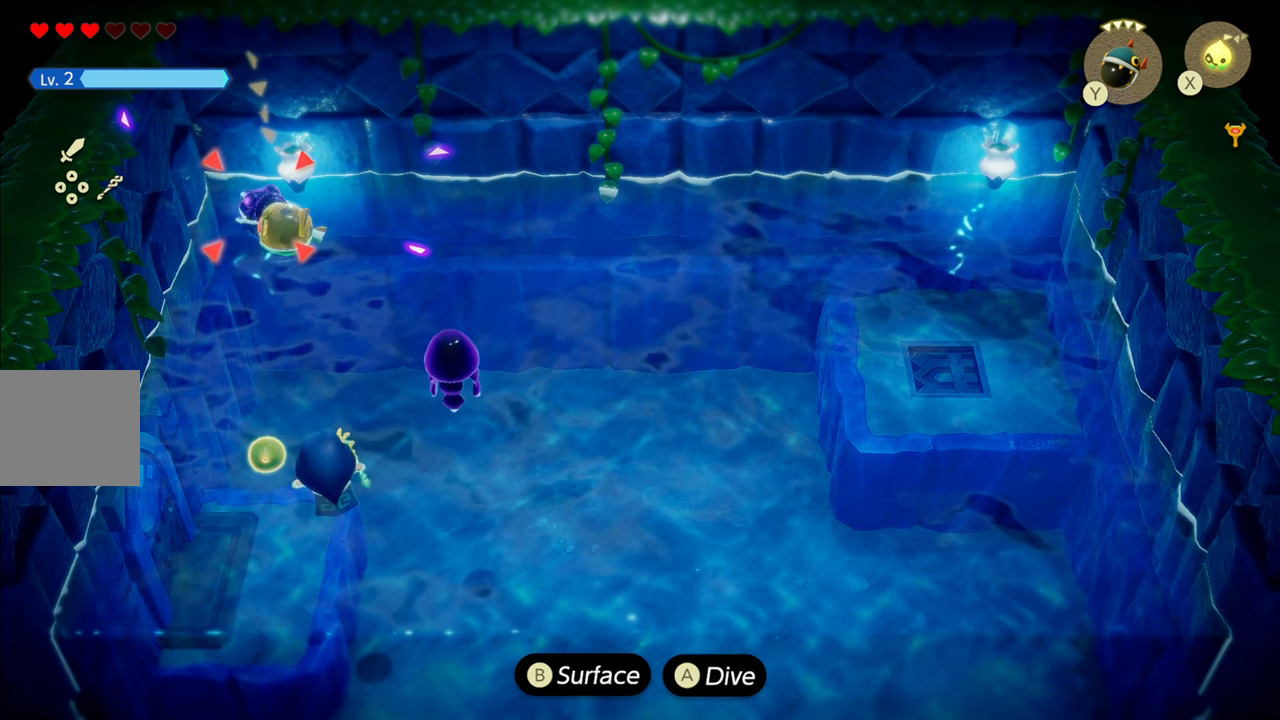
{"buttons": ["L2"], "left_stick": "down-right", "right_stick": "center", "events": [[33, "left_stick", "down"], [300, "left_stick", "down-right"]]}
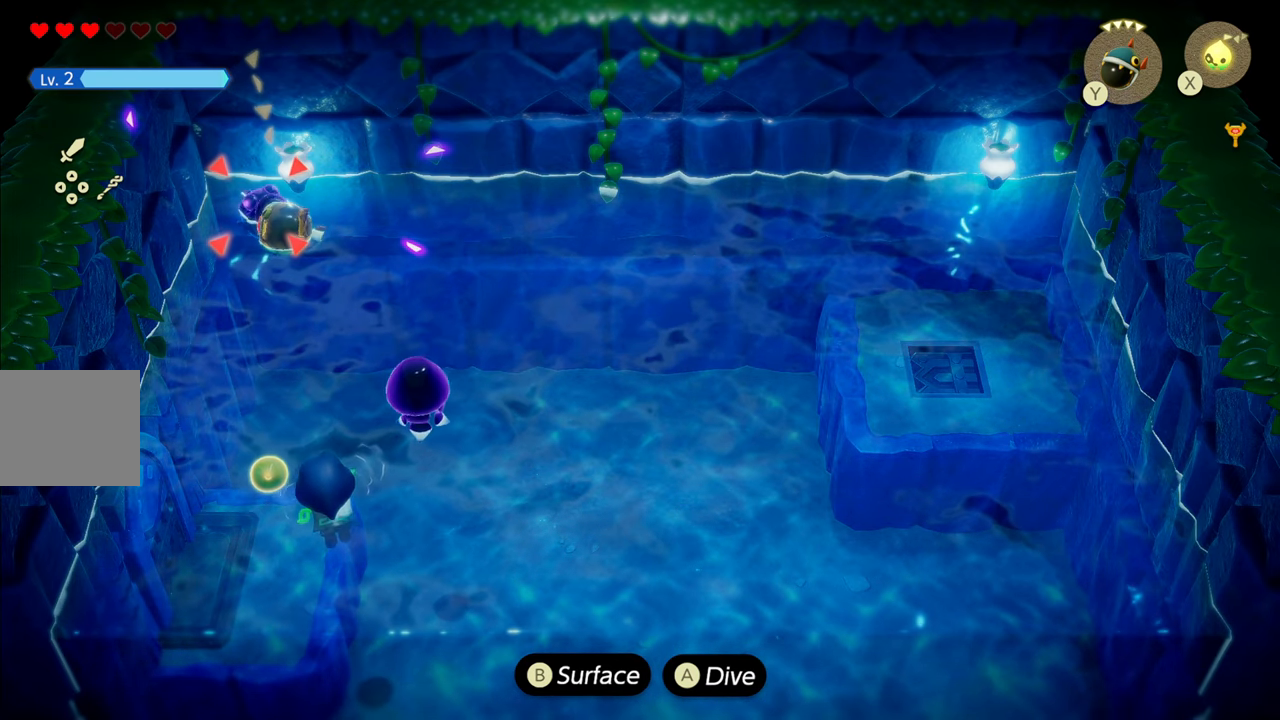
{"buttons": ["L2"], "left_stick": "right", "right_stick": "center", "events": [[183, "R1", "down"], [350, "left_stick", "right"], [367, "R1", "up"]]}
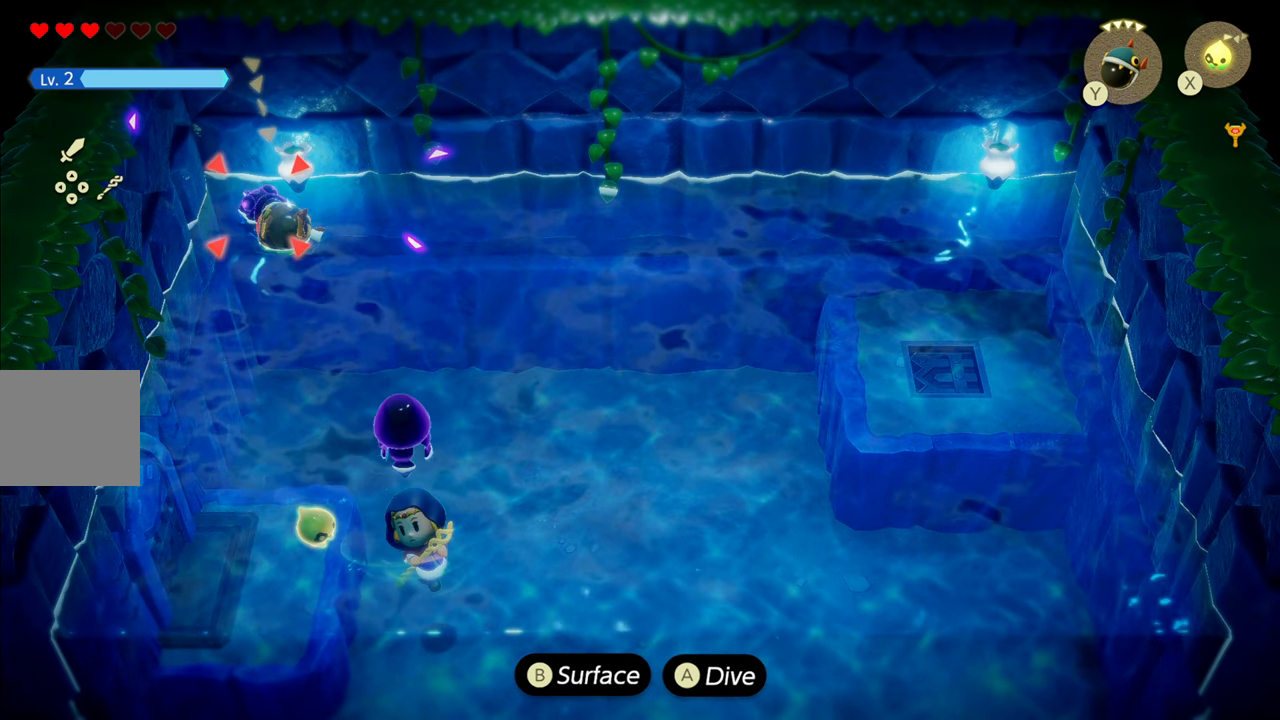
{"buttons": ["L2"], "left_stick": "right", "right_stick": "center", "events": [[167, "R1", "down"], [400, "R1", "up"]]}
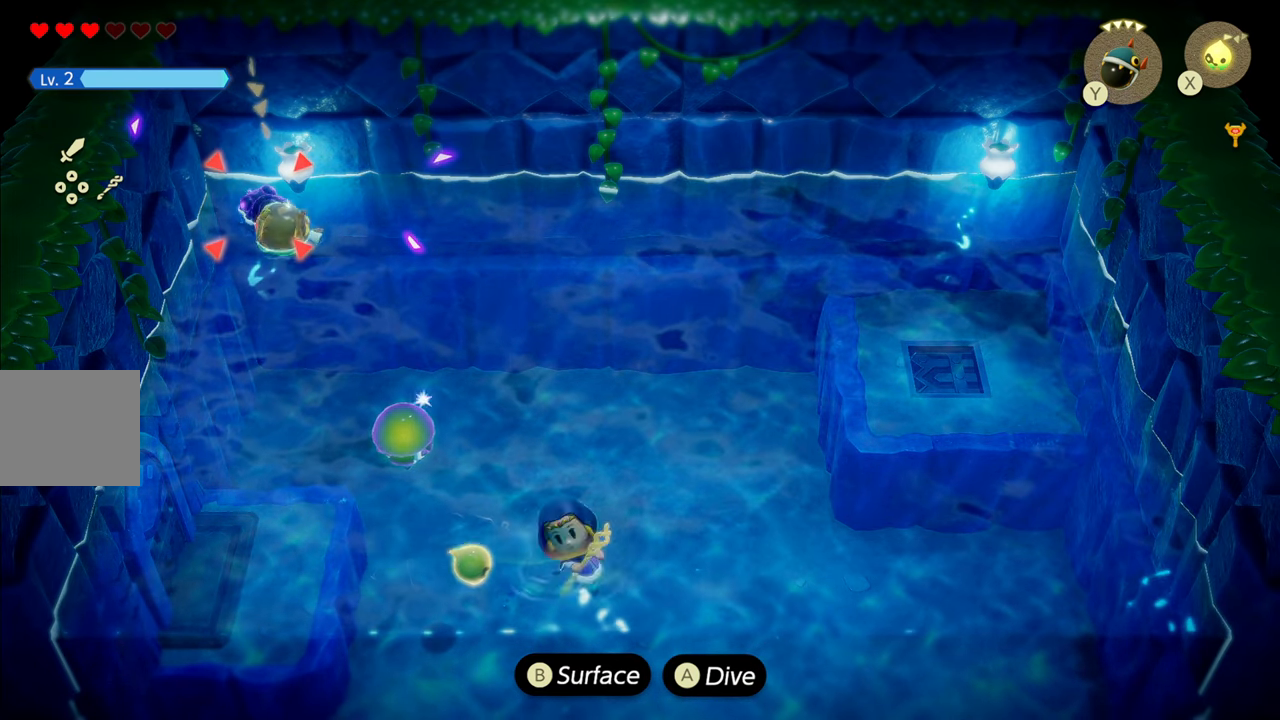
{"buttons": ["L2"], "left_stick": "center", "right_stick": "center", "events": [[117, "R1", "down"], [300, "R1", "up"], [350, "L2", "up"], [434, "left_stick", "center"], [467, "L2", "down"]]}
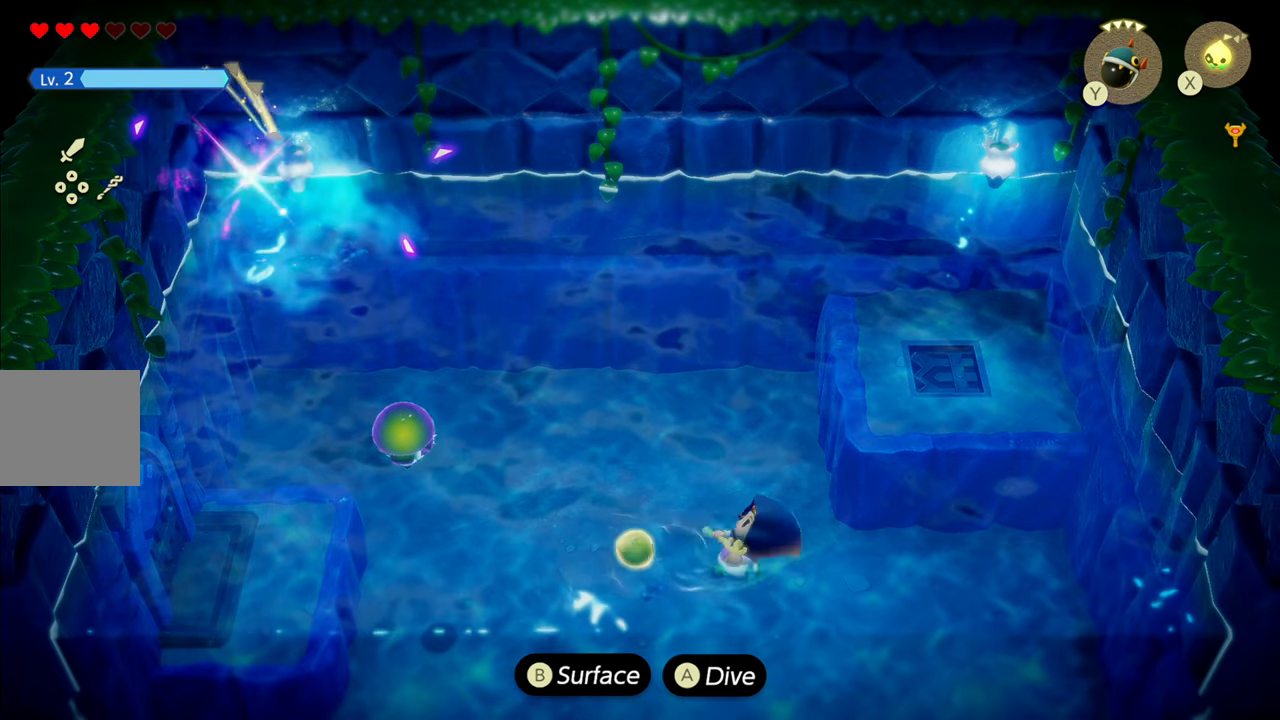
{"buttons": ["L2"], "left_stick": "center", "right_stick": "center", "events": [[184, "SQUARE", "down"], [284, "SQUARE", "up"]]}
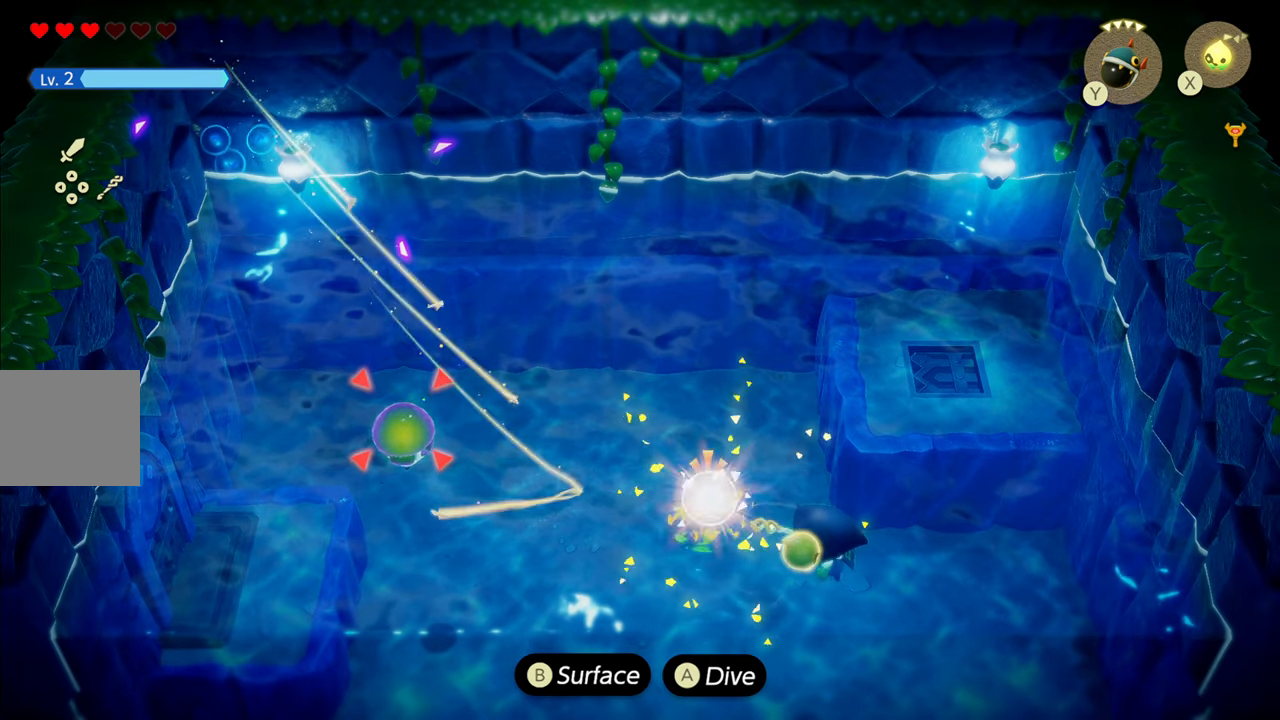
{"buttons": ["L2"], "left_stick": "right", "right_stick": "center", "events": [[100, "left_stick", "right"]]}
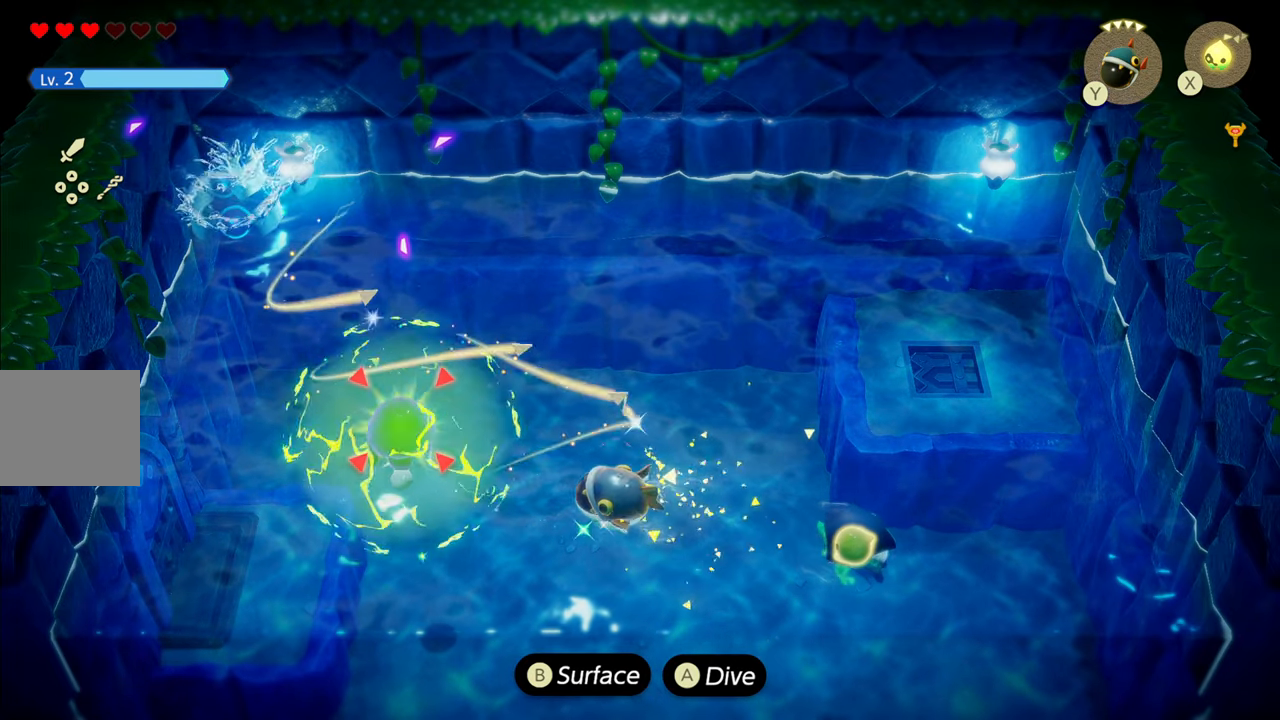
{"buttons": ["L2"], "left_stick": "center", "right_stick": "center", "events": [[34, "left_stick", "center"]]}
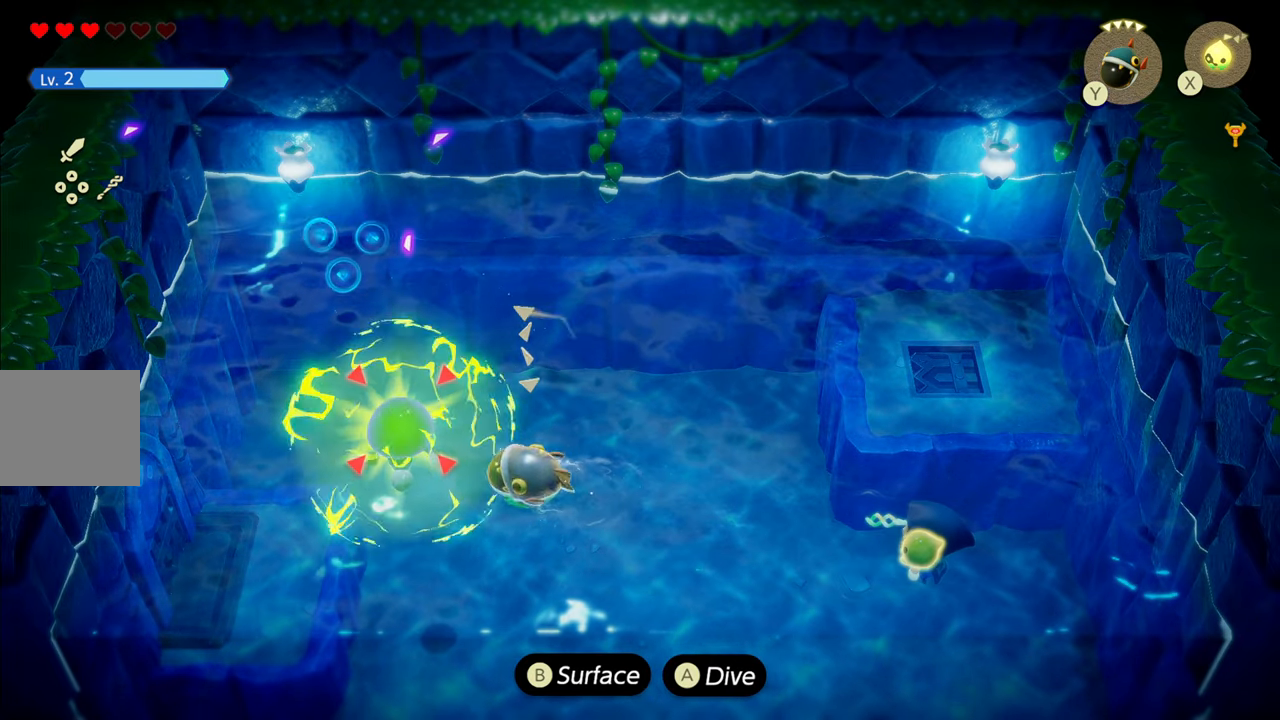
{"buttons": ["L2"], "left_stick": "center", "right_stick": "center", "events": []}
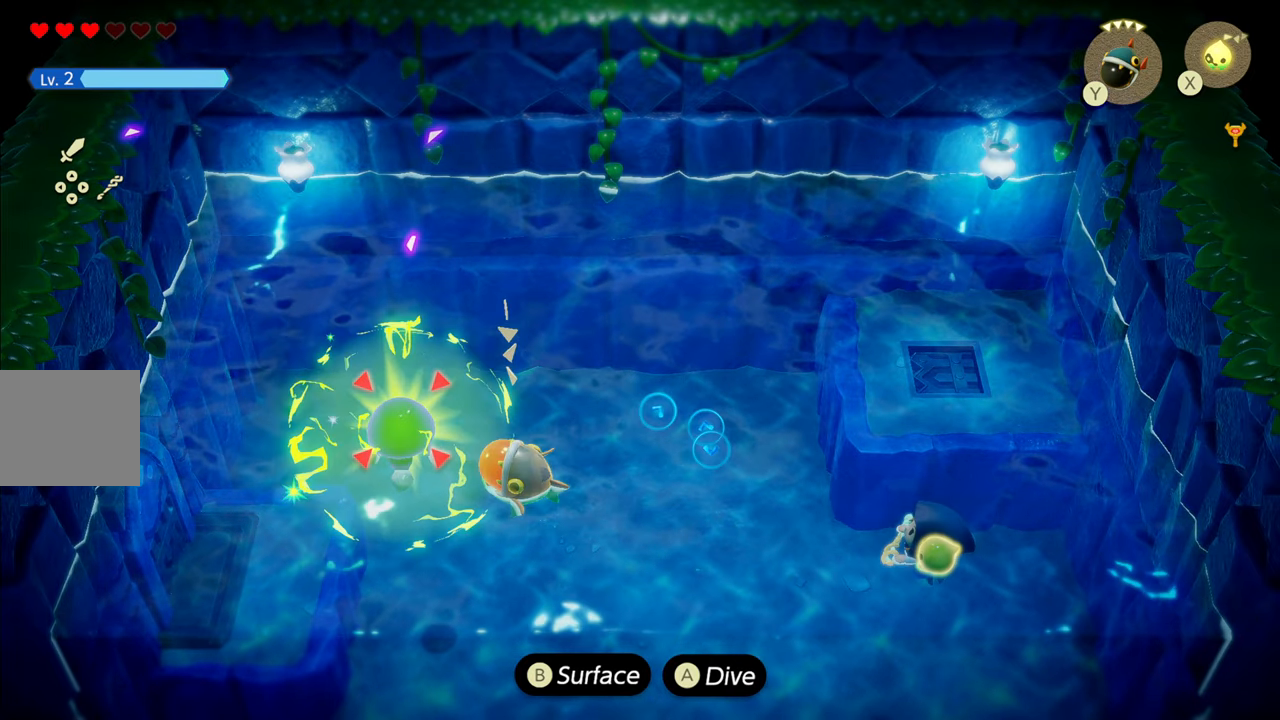
{"buttons": ["L2"], "left_stick": "up-left", "right_stick": "center", "events": [[500, "left_stick", "up-left"]]}
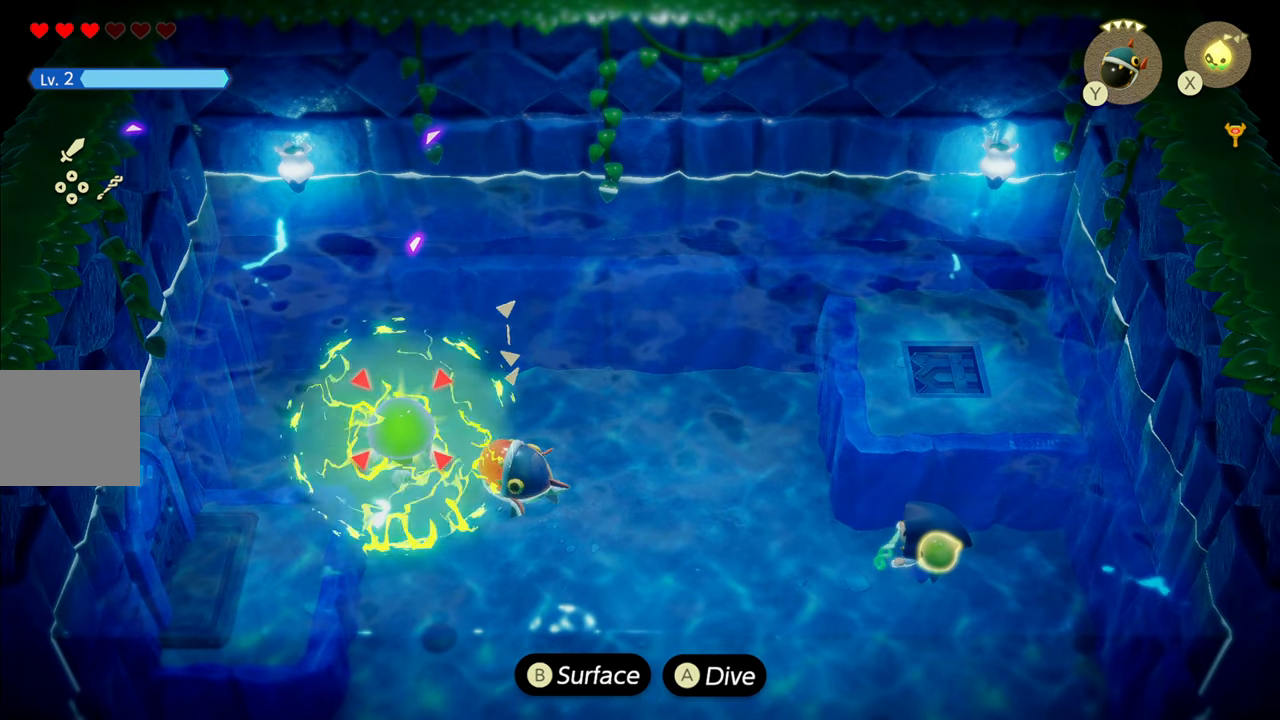
{"buttons": ["L2"], "left_stick": "center", "right_stick": "center", "events": [[500, "left_stick", "center"]]}
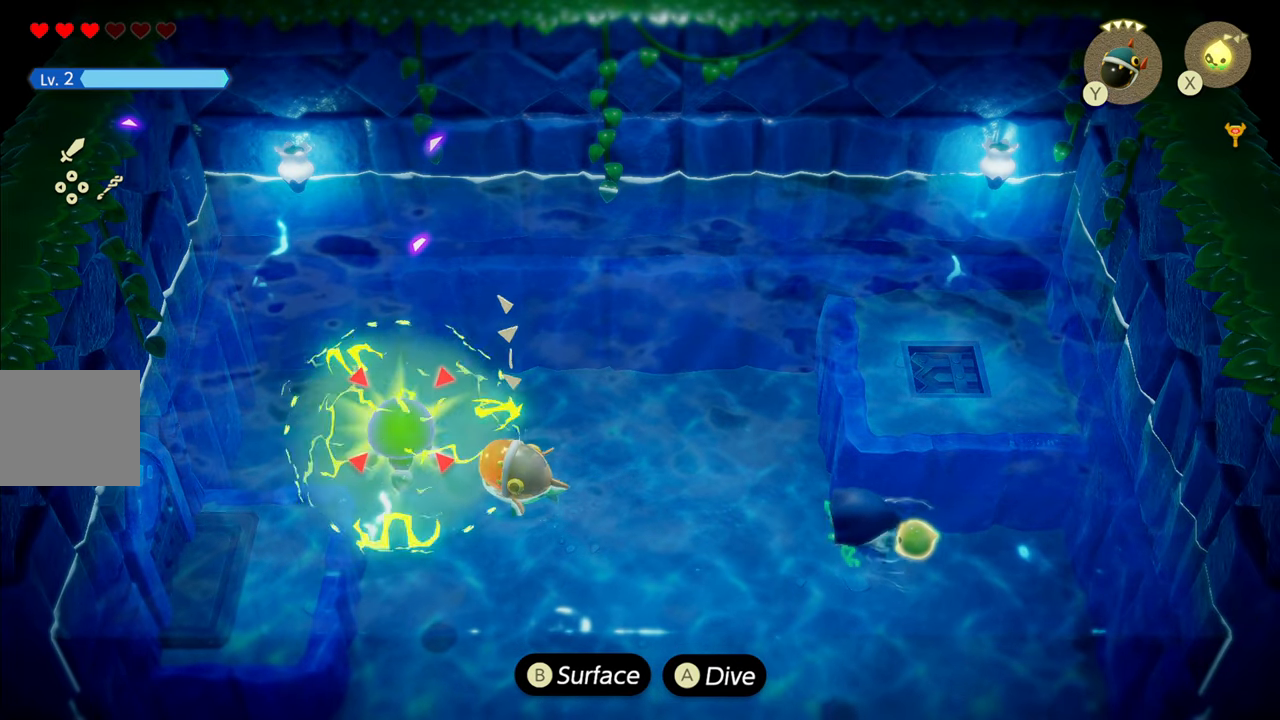
{"buttons": ["L2"], "left_stick": "center", "right_stick": "center", "events": [[184, "left_stick", "right"], [500, "left_stick", "center"]]}
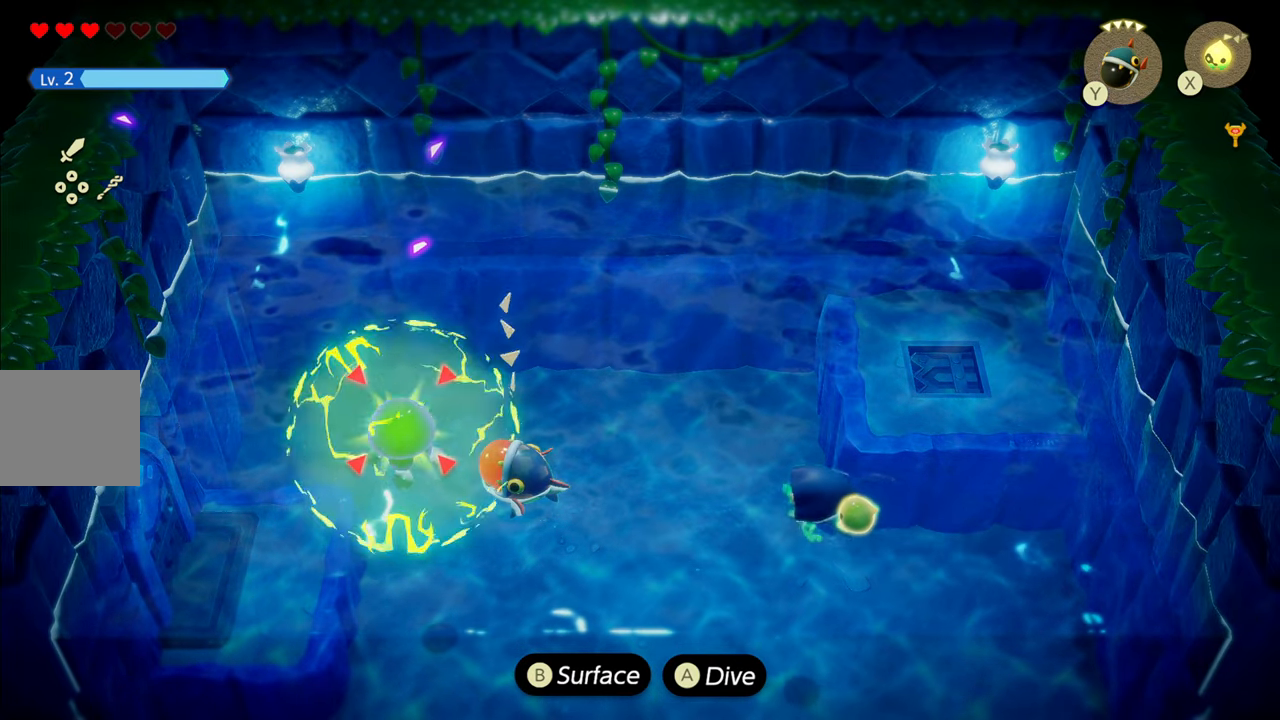
{"buttons": ["L2"], "left_stick": "center", "right_stick": "center", "events": []}
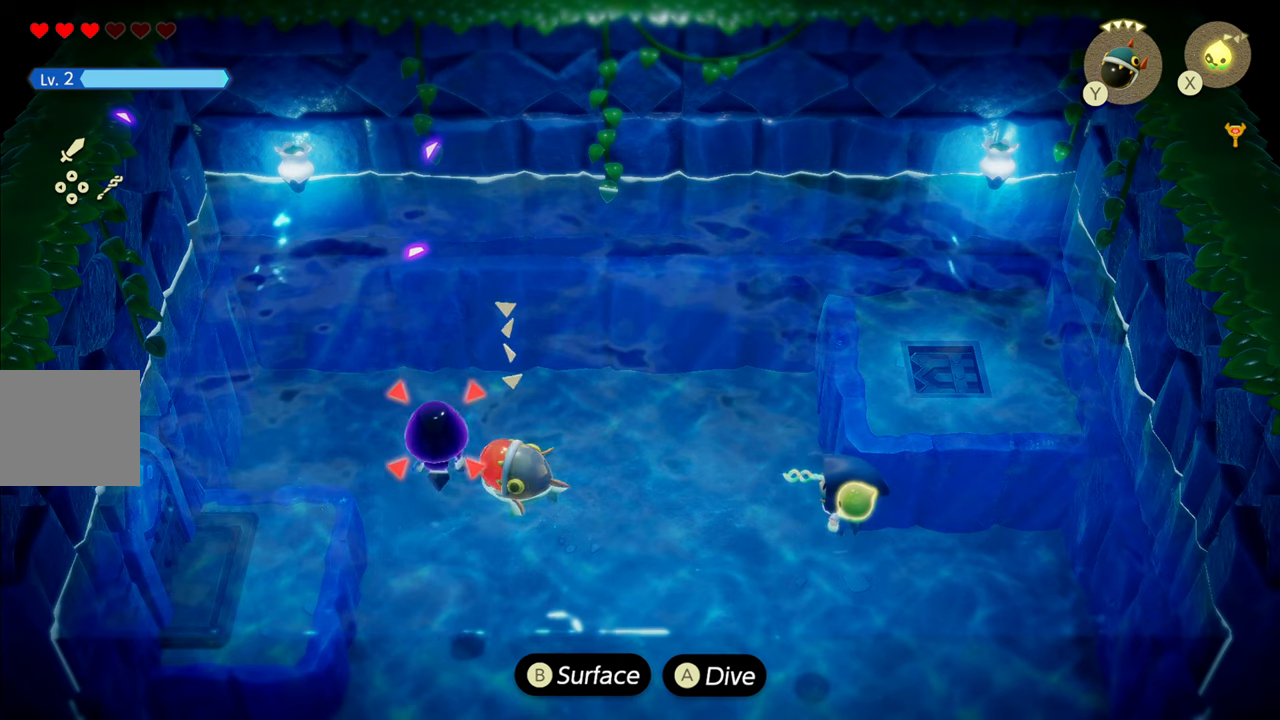
{"buttons": ["L2"], "left_stick": "center", "right_stick": "center", "events": []}
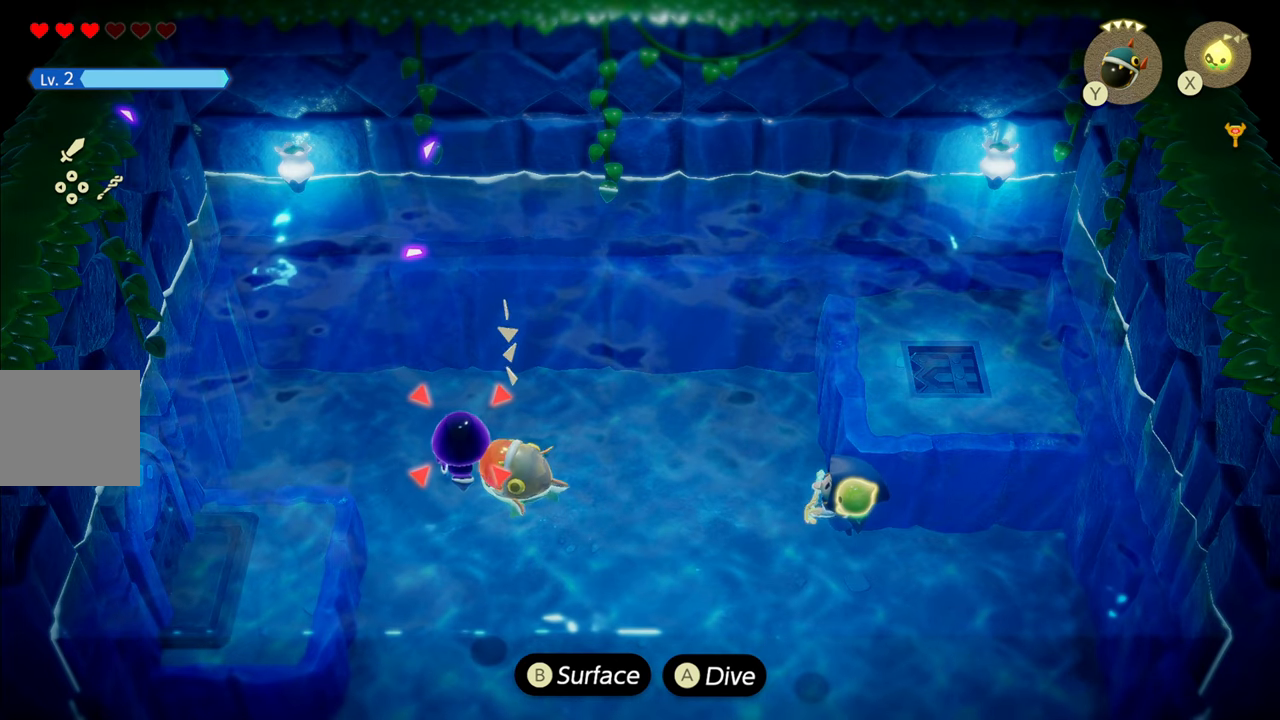
{"buttons": ["R1"], "left_stick": "left", "right_stick": "center", "events": [[166, "L2", "up"], [166, "left_stick", "left"], [233, "R1", "down"]]}
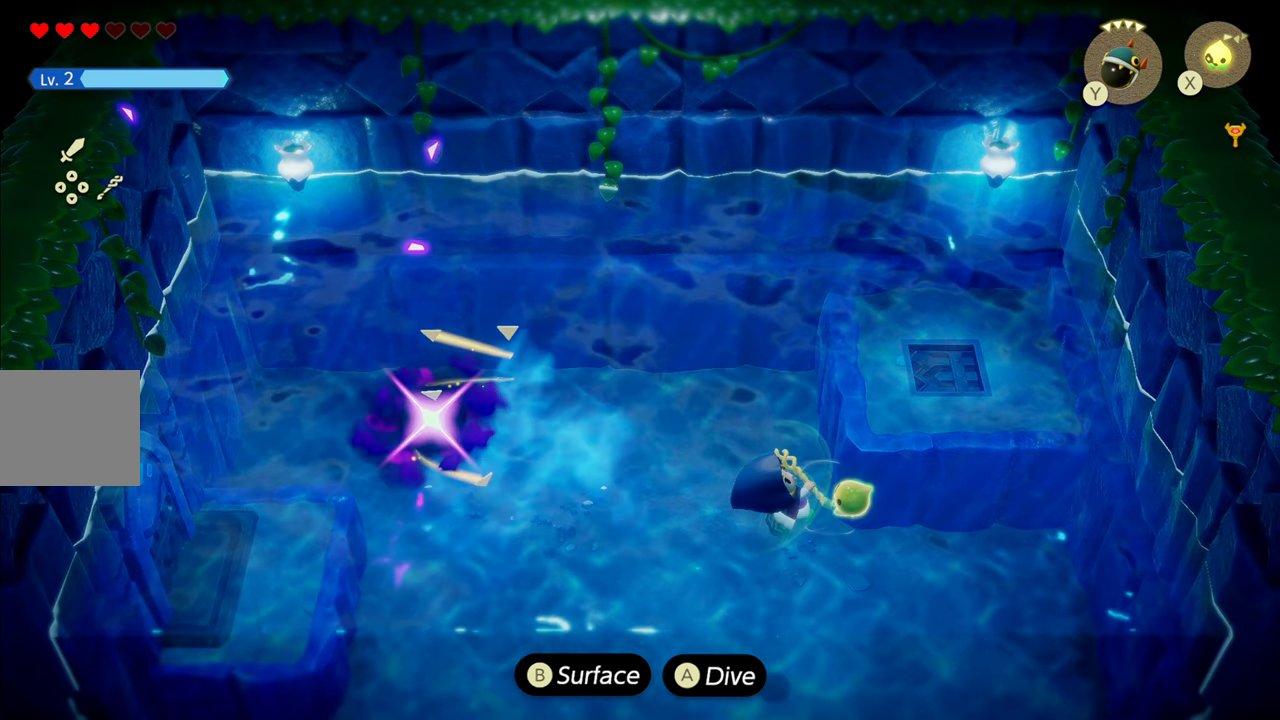
{"buttons": ["R1"], "left_stick": "left", "right_stick": "center", "events": [[50, "R1", "up"], [283, "R1", "down"]]}
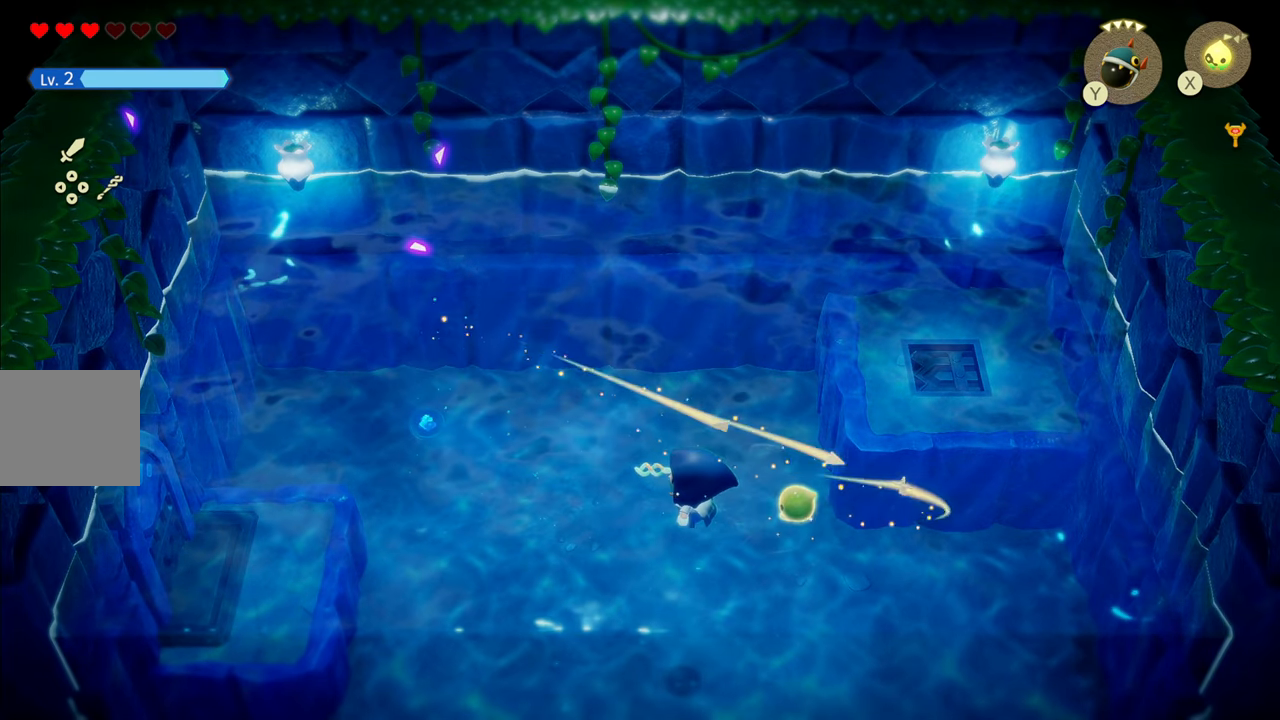
{"buttons": [], "left_stick": "left", "right_stick": "center", "events": [[100, "R1", "up"]]}
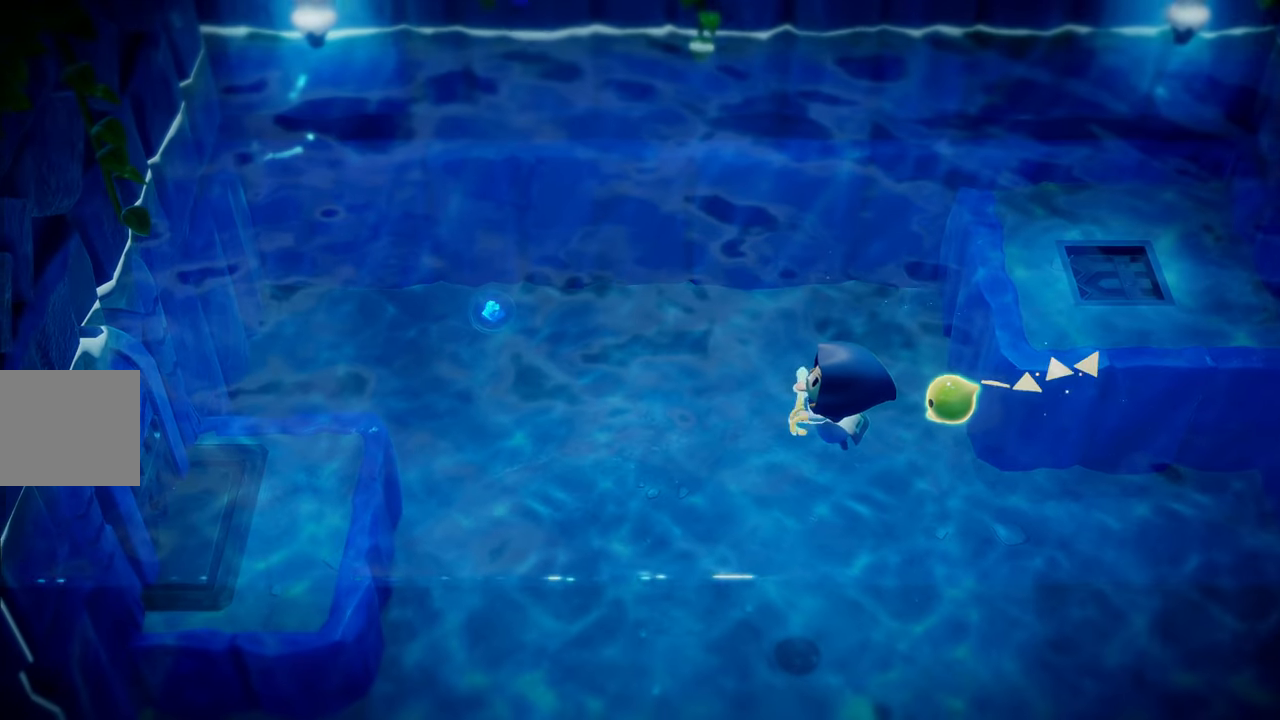
{"buttons": [], "left_stick": "left", "right_stick": "center", "events": []}
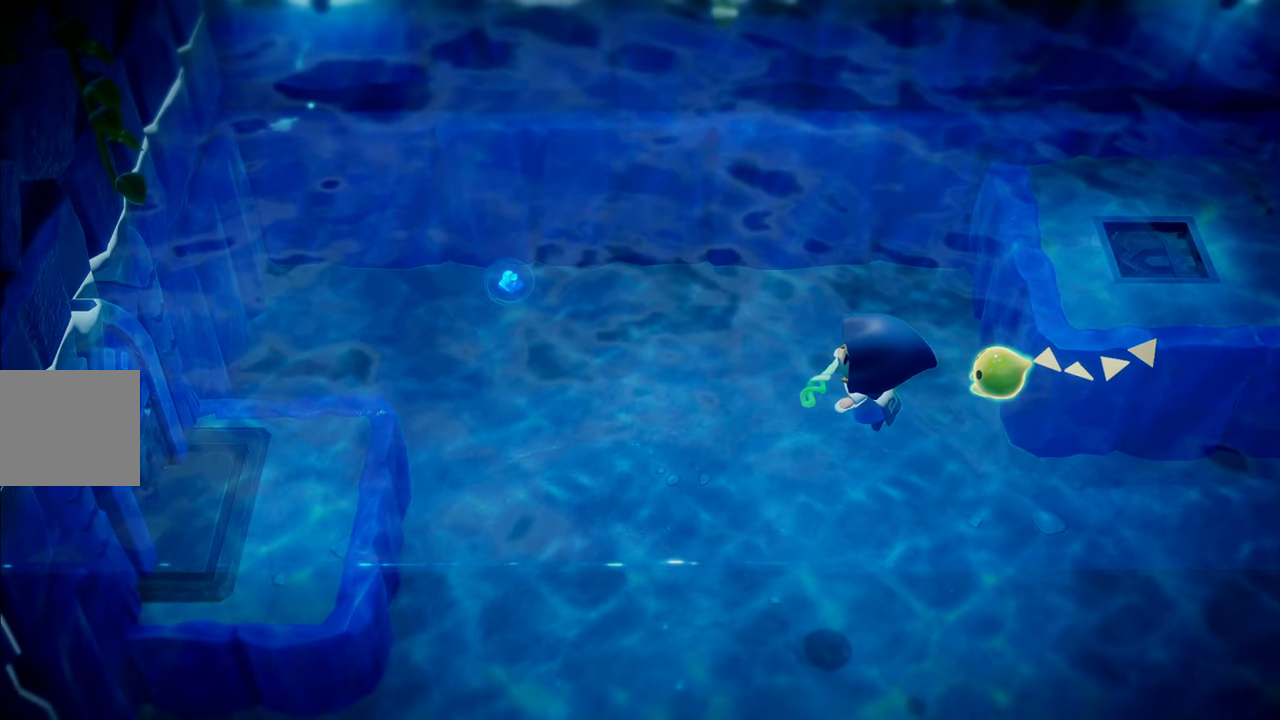
{"buttons": [], "left_stick": "left", "right_stick": "center", "events": []}
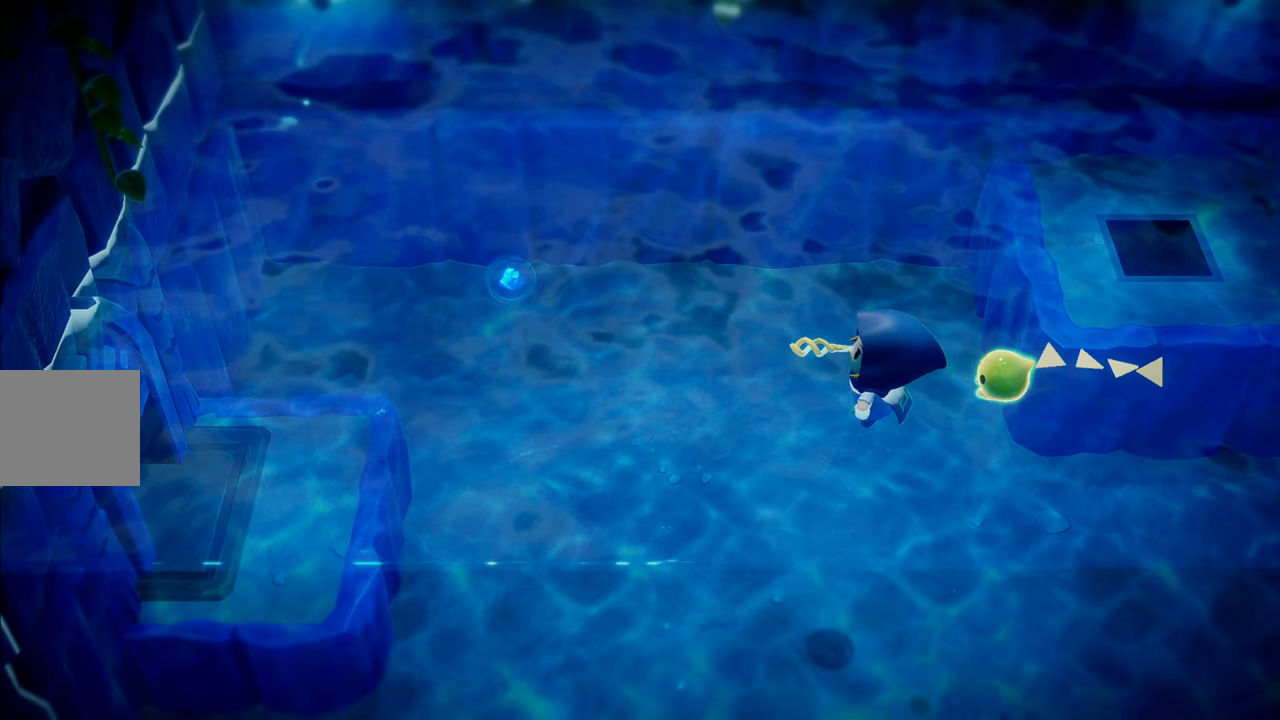
{"buttons": [], "left_stick": "left", "right_stick": "center", "events": []}
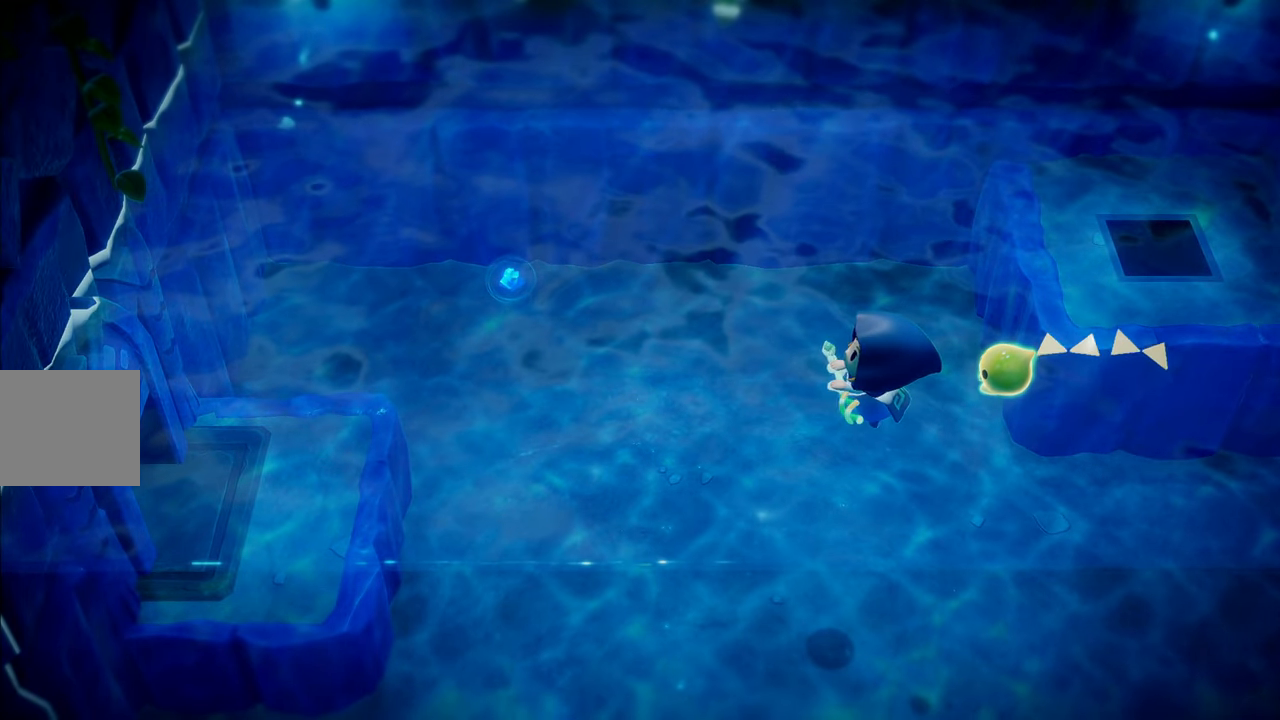
{"buttons": [], "left_stick": "left", "right_stick": "center", "events": []}
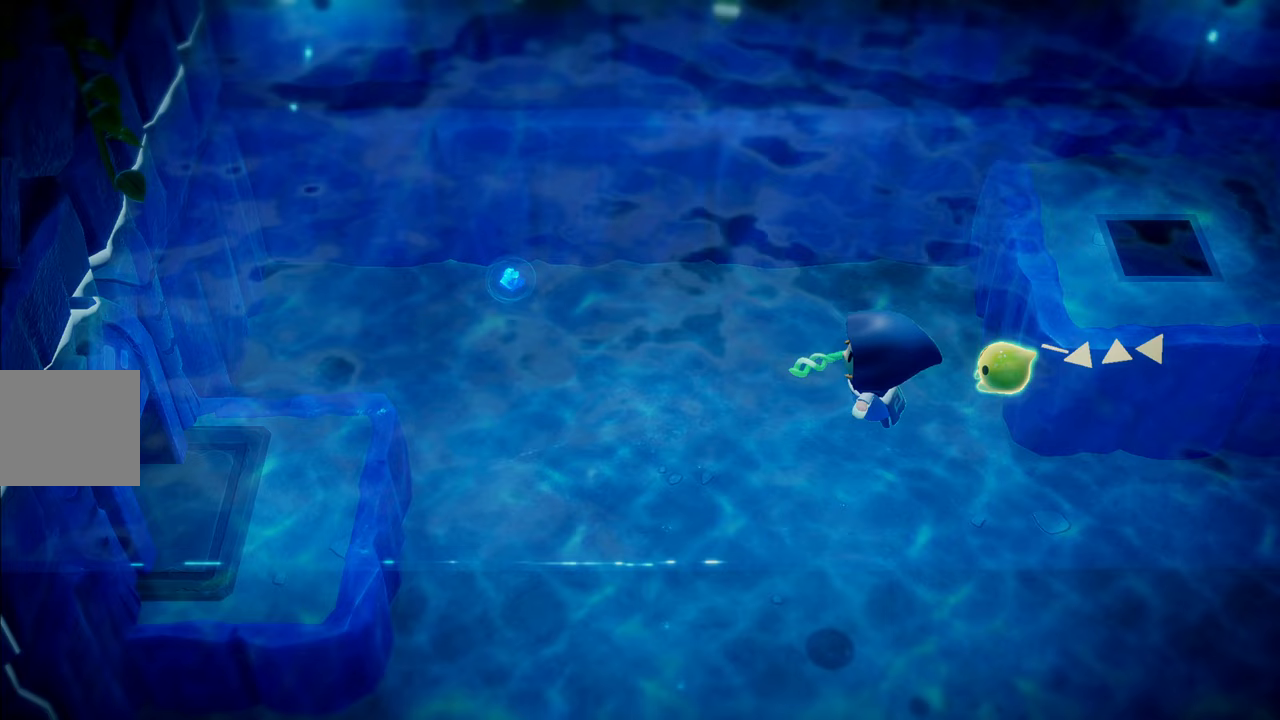
{"buttons": [], "left_stick": "center", "right_stick": "center", "events": [[317, "left_stick", "center"]]}
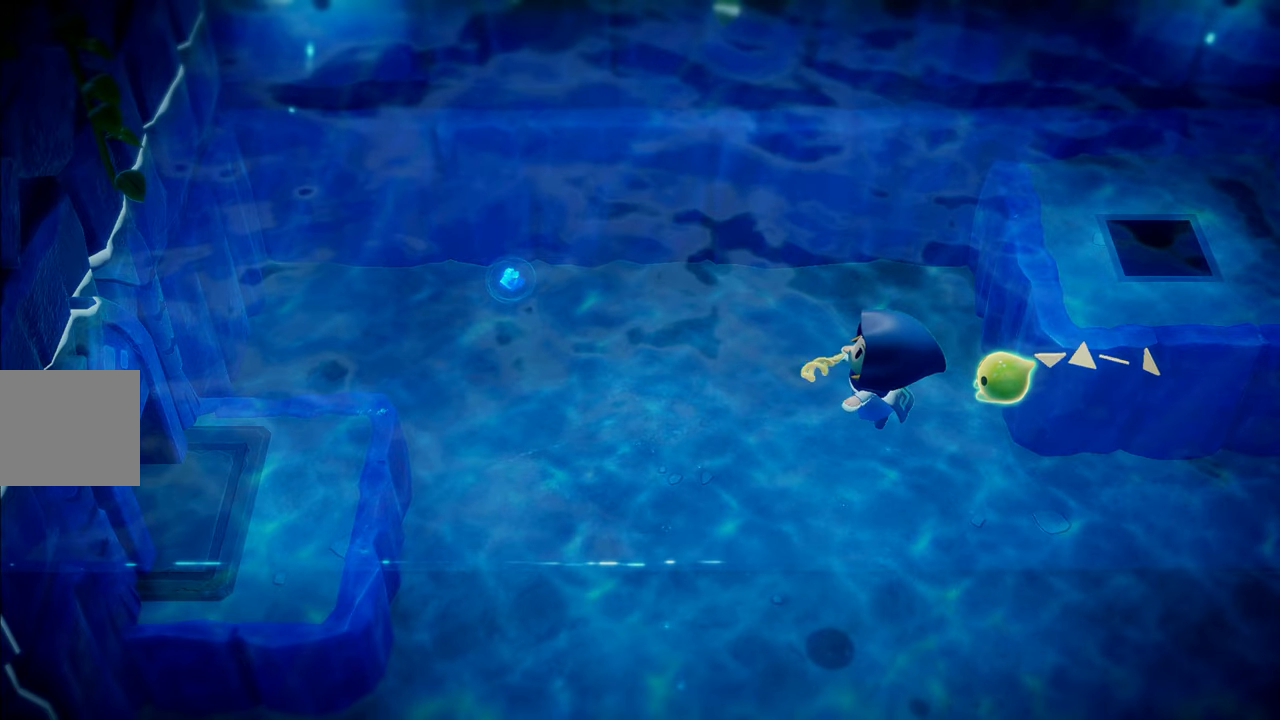
{"buttons": [], "left_stick": "left", "right_stick": "center", "events": [[133, "left_stick", "left"]]}
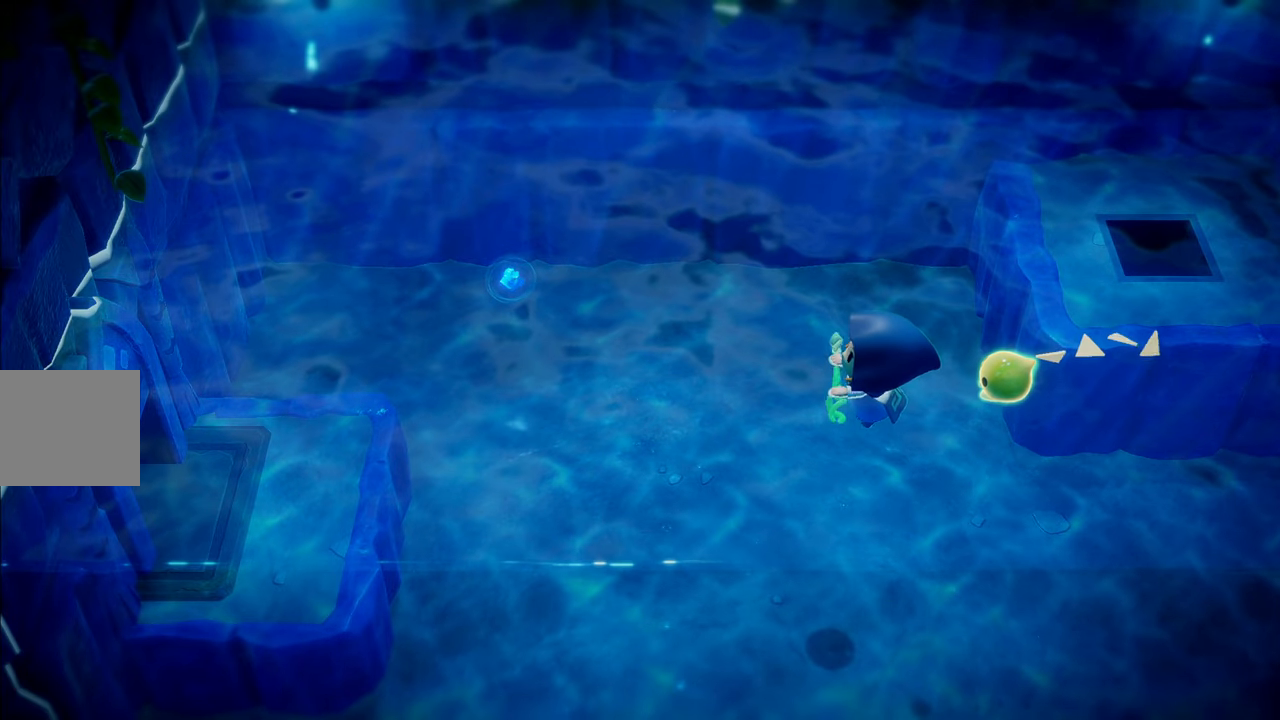
{"buttons": [], "left_stick": "left", "right_stick": "center", "events": [[200, "left_stick", "center"], [483, "left_stick", "left"]]}
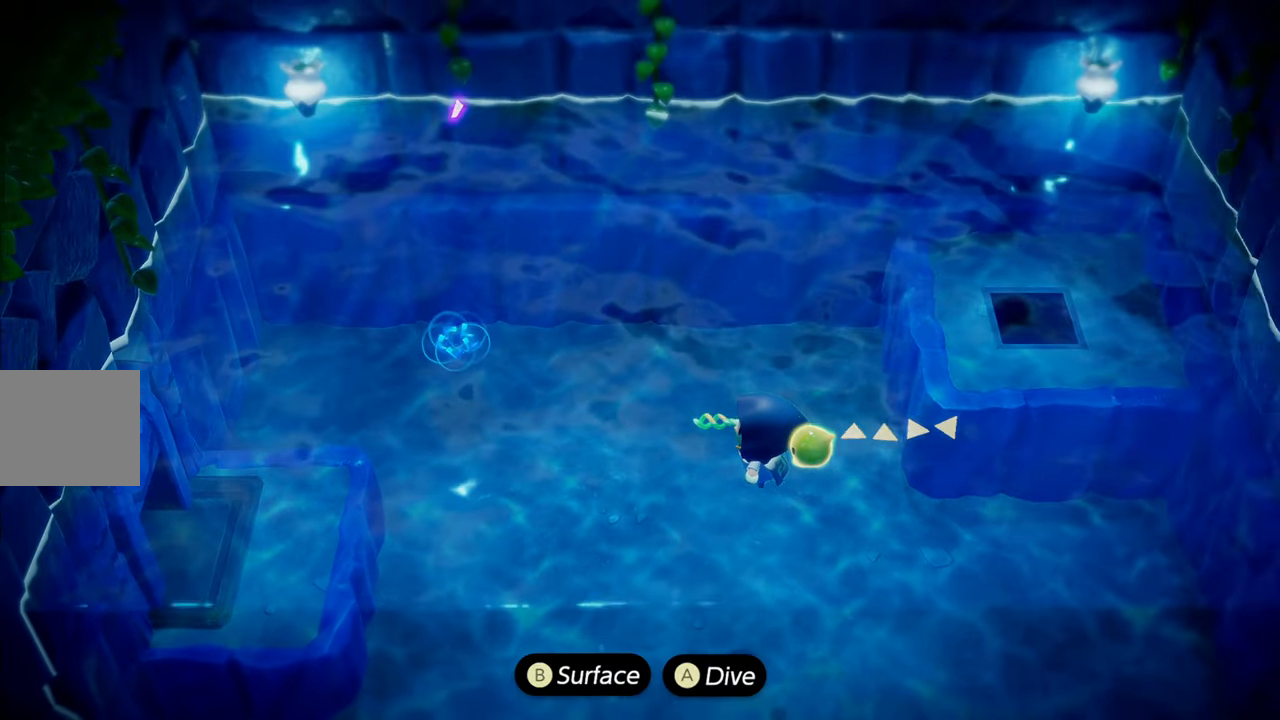
{"buttons": [], "left_stick": "center", "right_stick": "right", "events": [[233, "left_stick", "center"], [433, "right_stick", "right"]]}
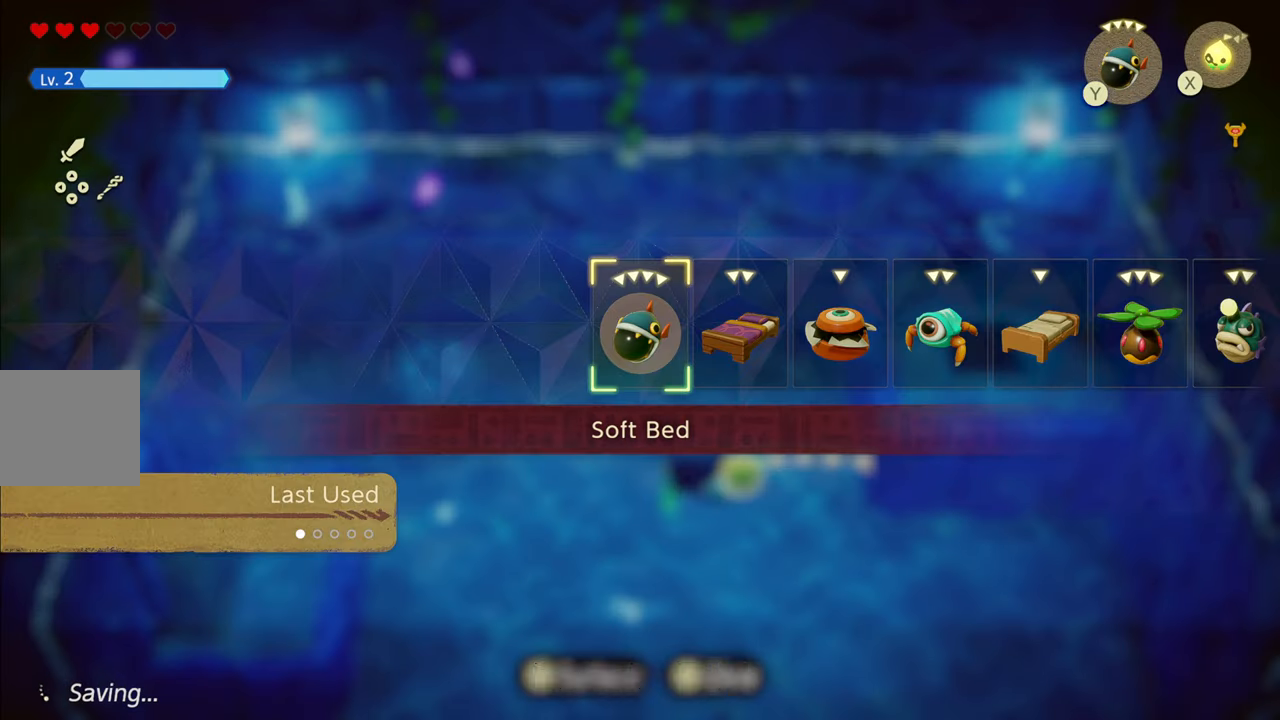
{"buttons": ["SQUARE"], "left_stick": "left", "right_stick": "center", "events": [[100, "right_stick", "center"], [433, "SQUARE", "down"], [467, "left_stick", "left"]]}
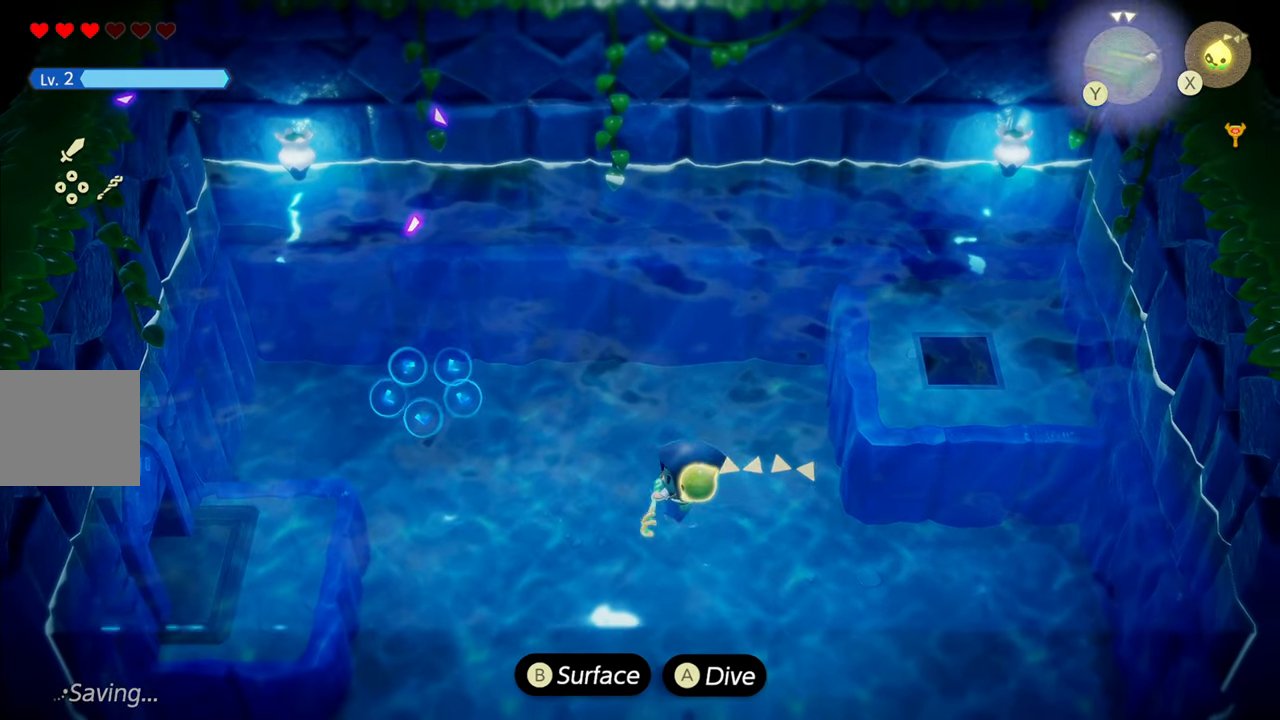
{"buttons": ["CIRCLE"], "left_stick": "left", "right_stick": "center", "events": [[33, "SQUARE", "up"], [333, "CIRCLE", "down"]]}
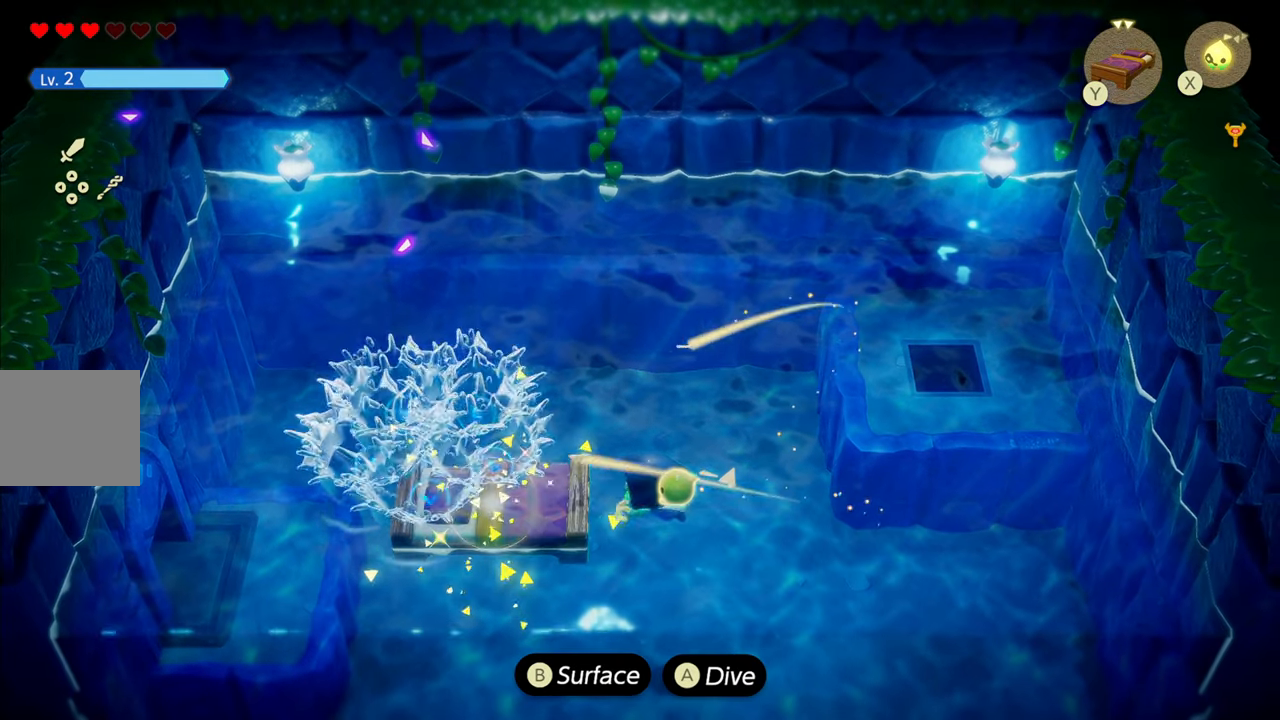
{"buttons": [], "left_stick": "center", "right_stick": "center", "events": [[450, "CIRCLE", "up"], [467, "left_stick", "center"]]}
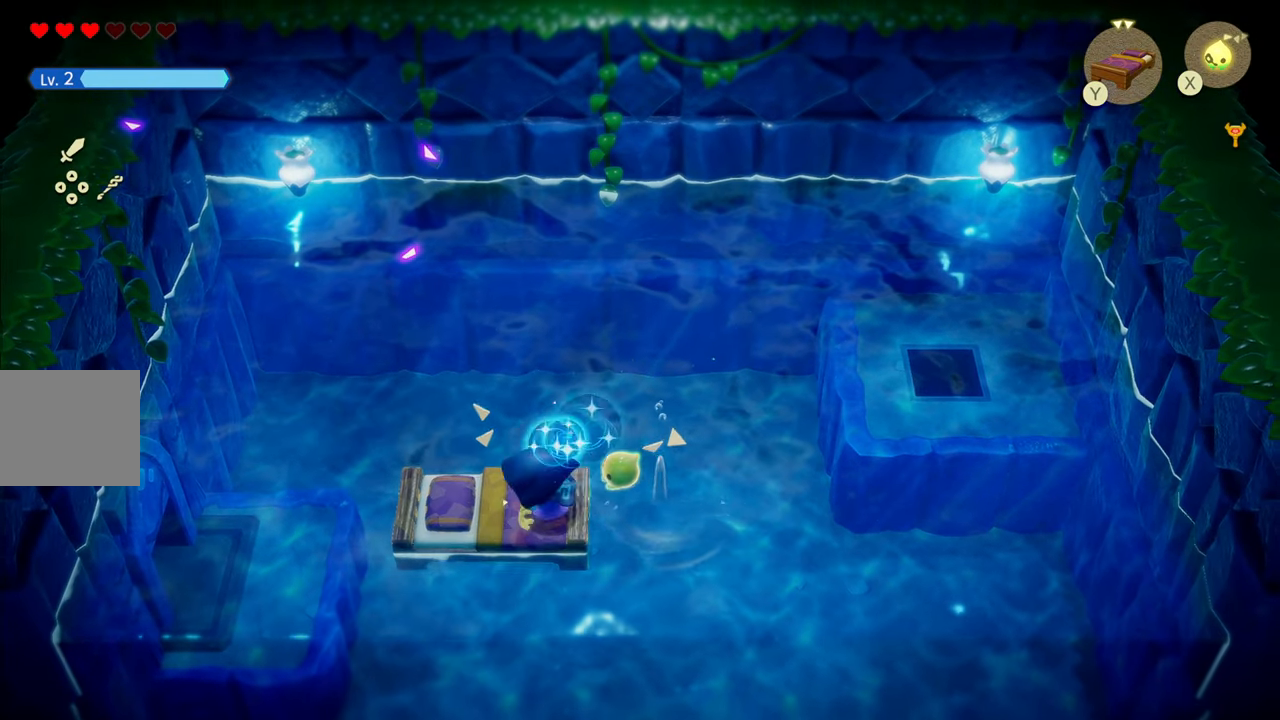
{"buttons": [], "left_stick": "center", "right_stick": "center", "events": [[33, "CROSS", "down"], [183, "CROSS", "up"]]}